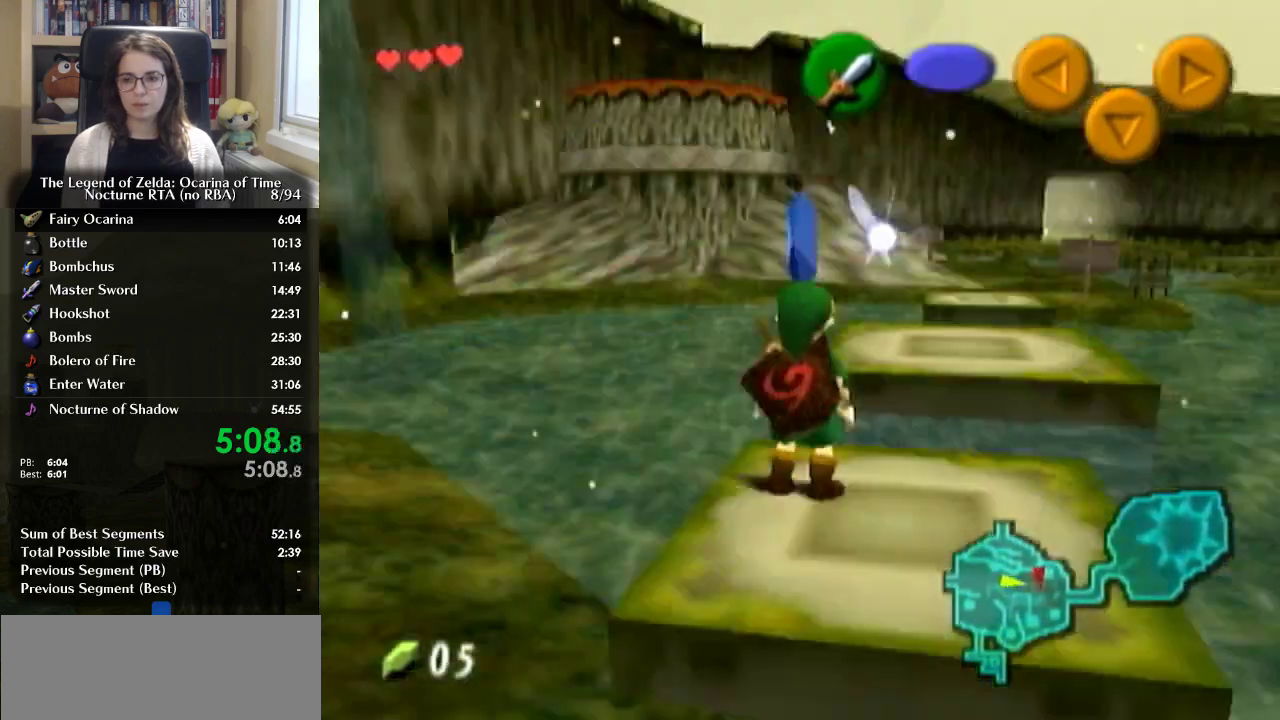
Gameplay with a controller (Nintendo layout); each line is a JSON object with the inputs held at the frame after it. "events" lists button and stick changes between this image and that frame as [ms after this image, input, new state], when the widget could be followed in between. Not read: DPAD_UP L2 L3 R3.
{"buttons": ["L1", "R1"], "left_stick": "down", "right_stick": "center", "events": [[500, "R1", "down"]]}
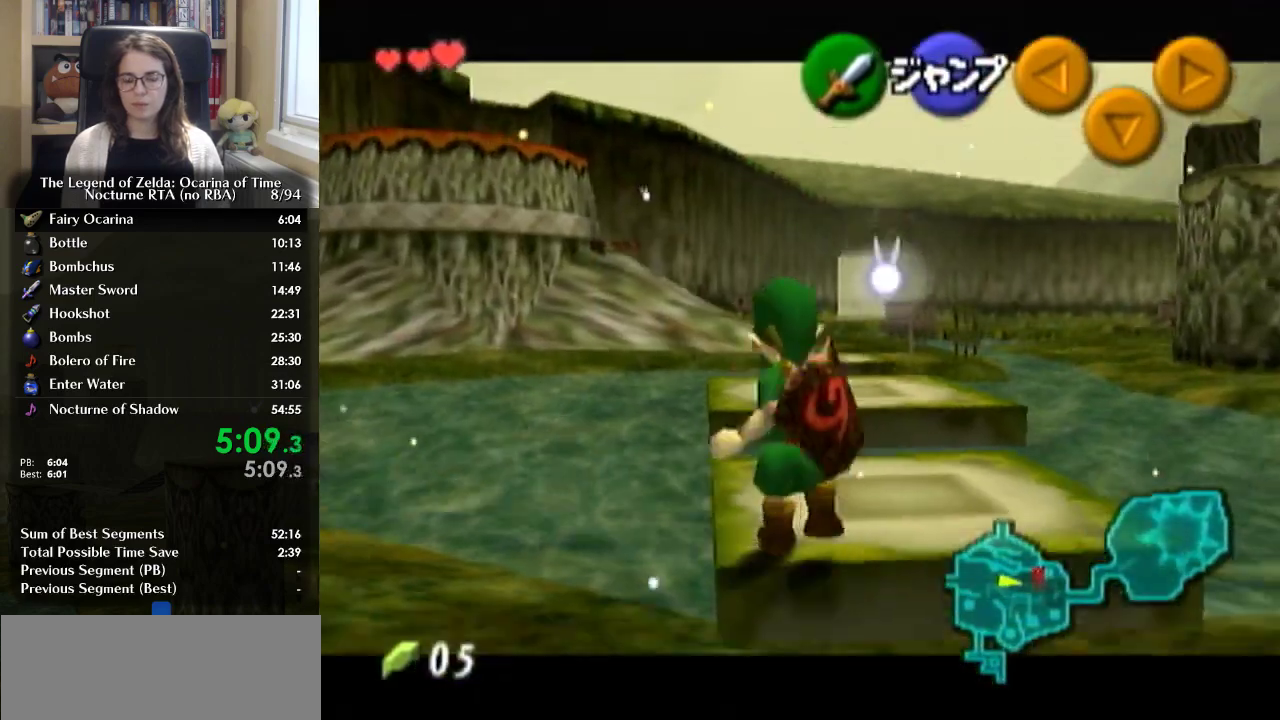
{"buttons": ["L1"], "left_stick": "down", "right_stick": "center", "events": [[100, "R1", "up"], [167, "R1", "down"], [300, "R1", "up"]]}
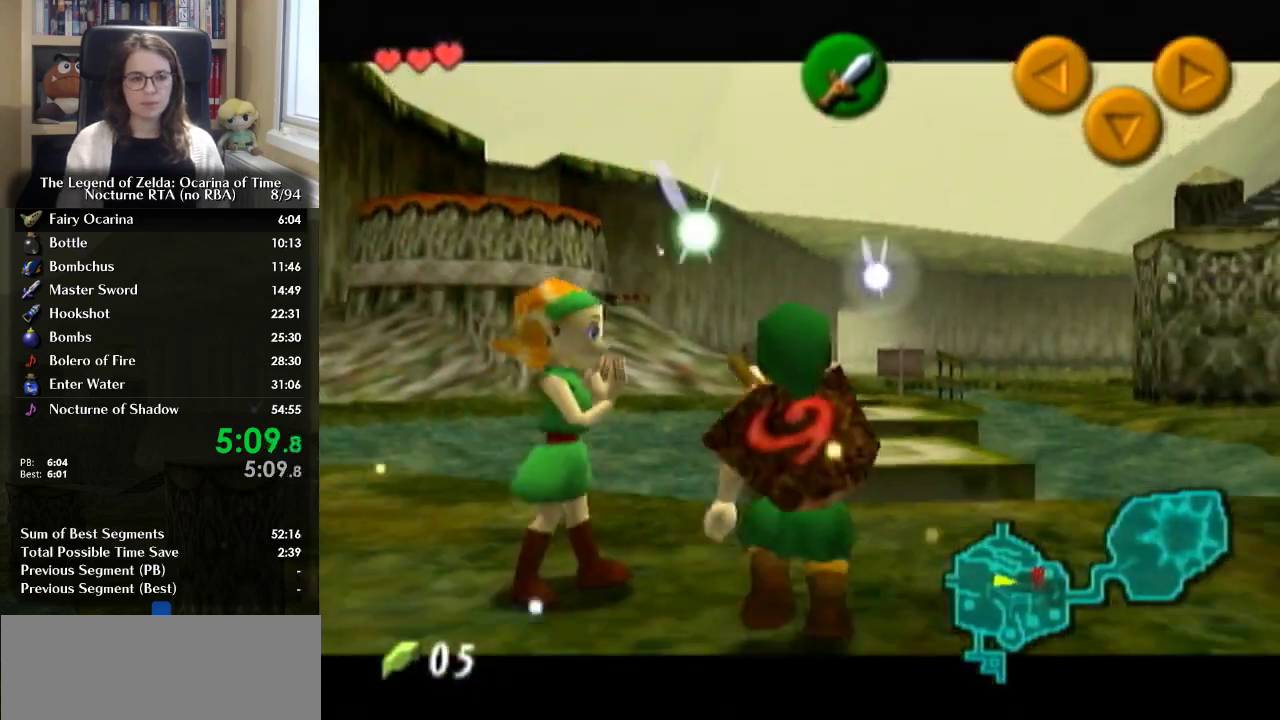
{"buttons": ["L1"], "left_stick": "down", "right_stick": "center", "events": []}
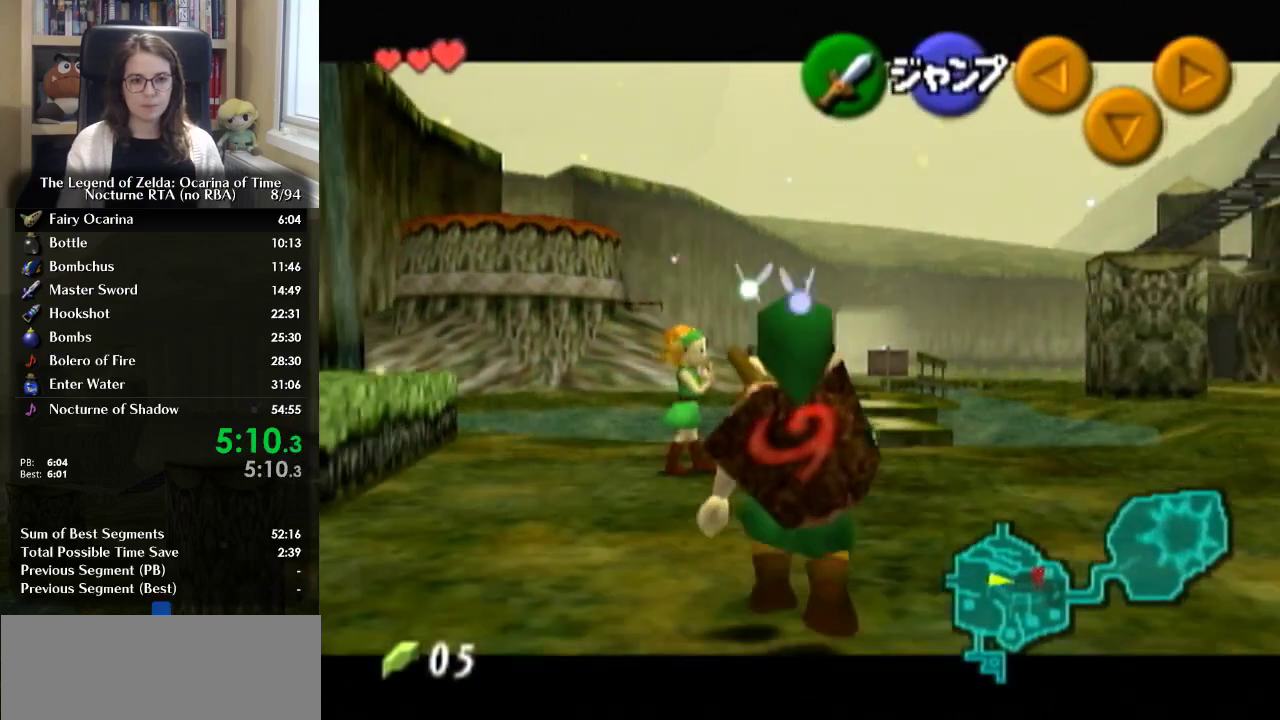
{"buttons": ["L1"], "left_stick": "down", "right_stick": "center", "events": []}
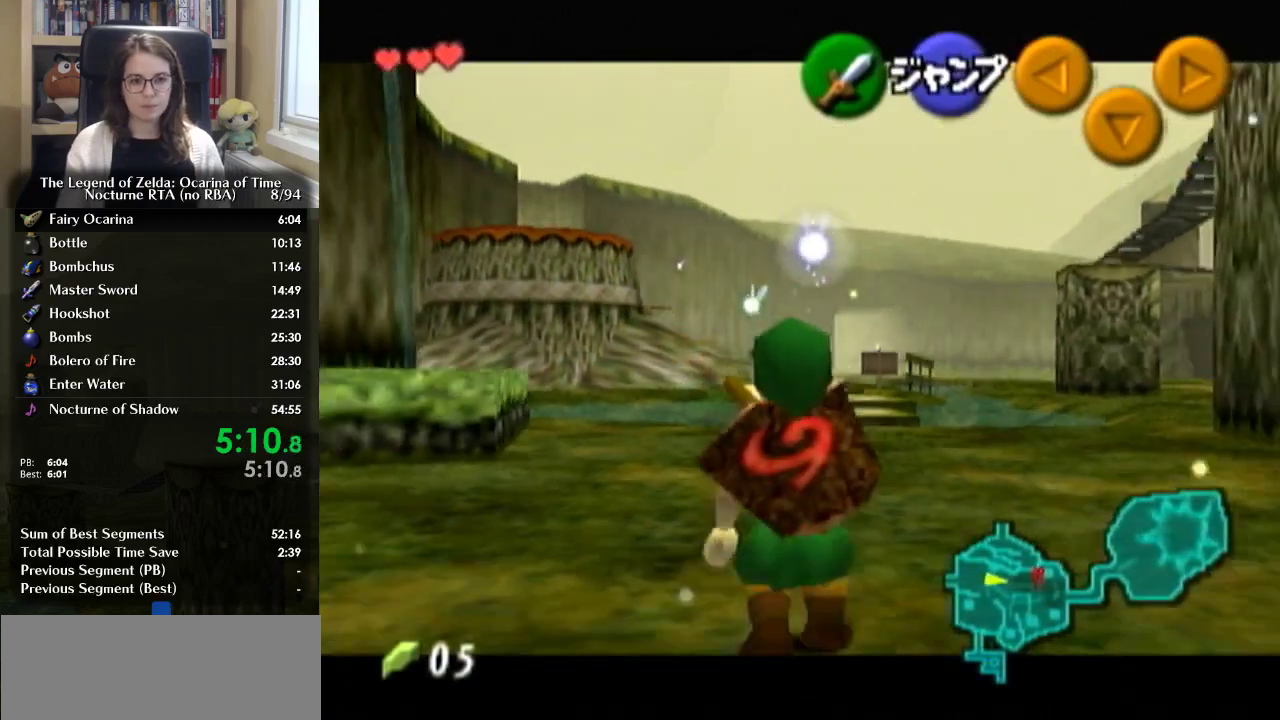
{"buttons": ["L1"], "left_stick": "down", "right_stick": "center", "events": []}
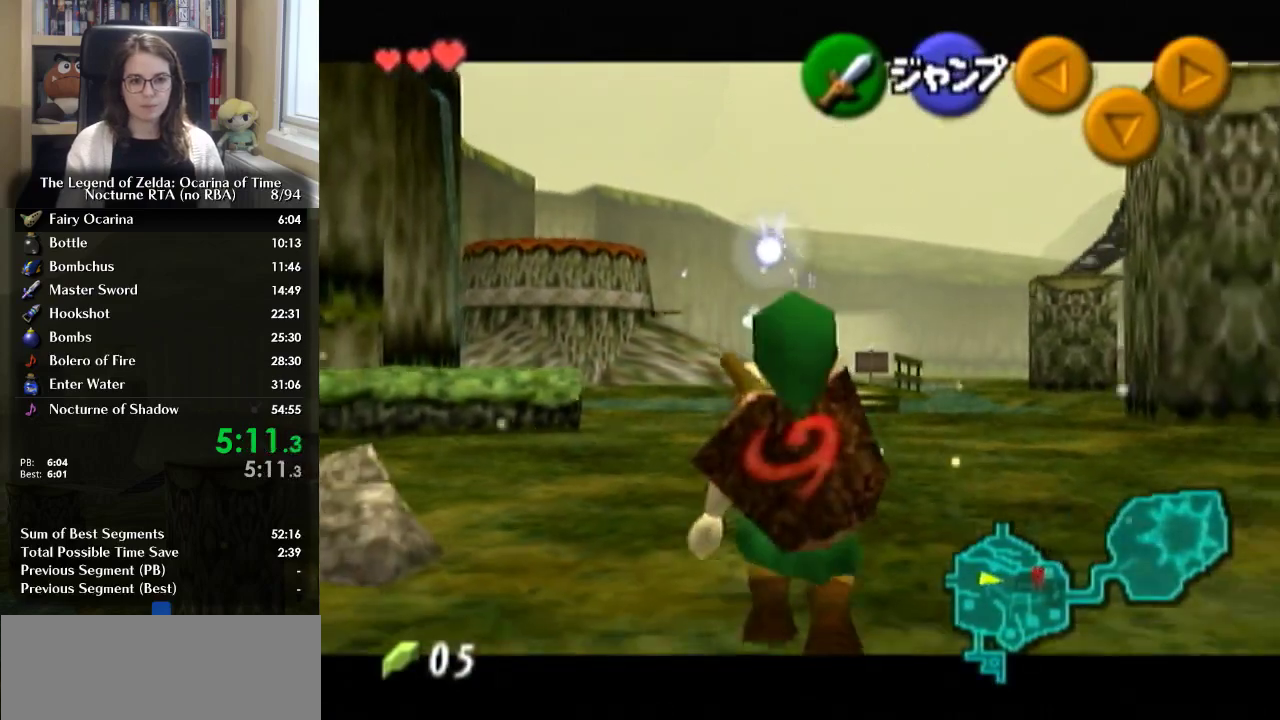
{"buttons": ["L1"], "left_stick": "down", "right_stick": "center", "events": []}
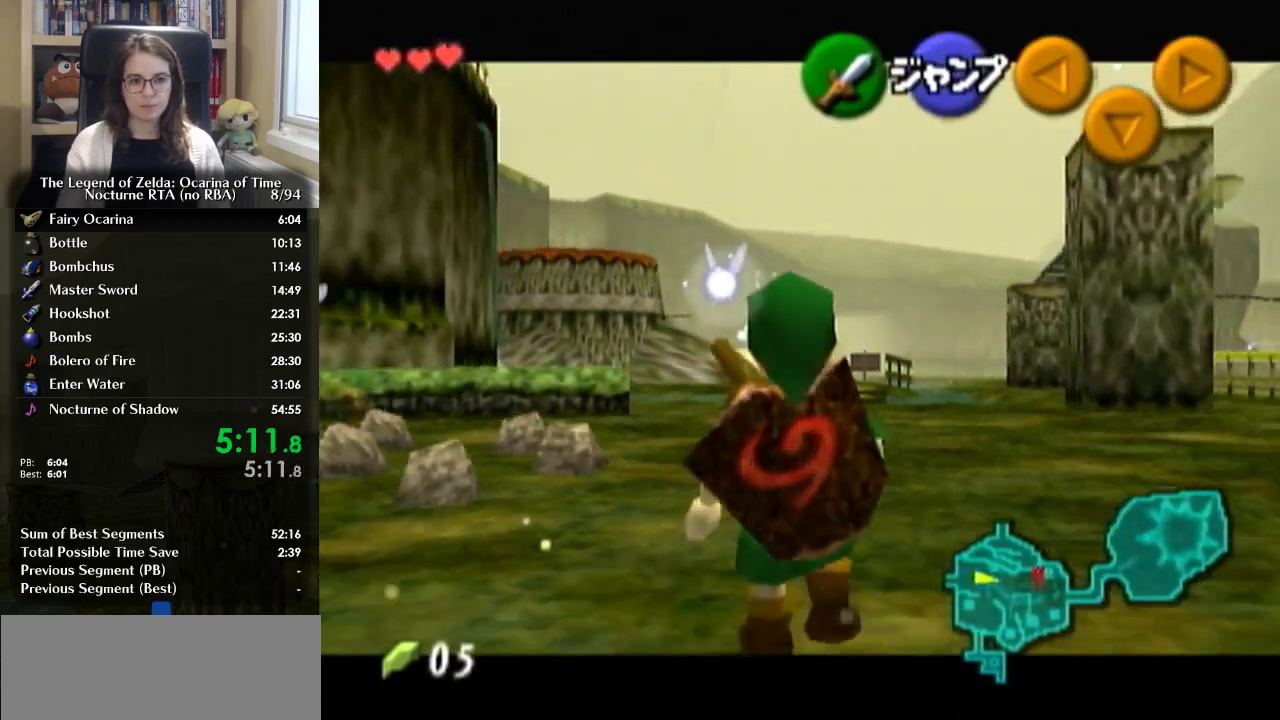
{"buttons": ["L1"], "left_stick": "down", "right_stick": "center", "events": []}
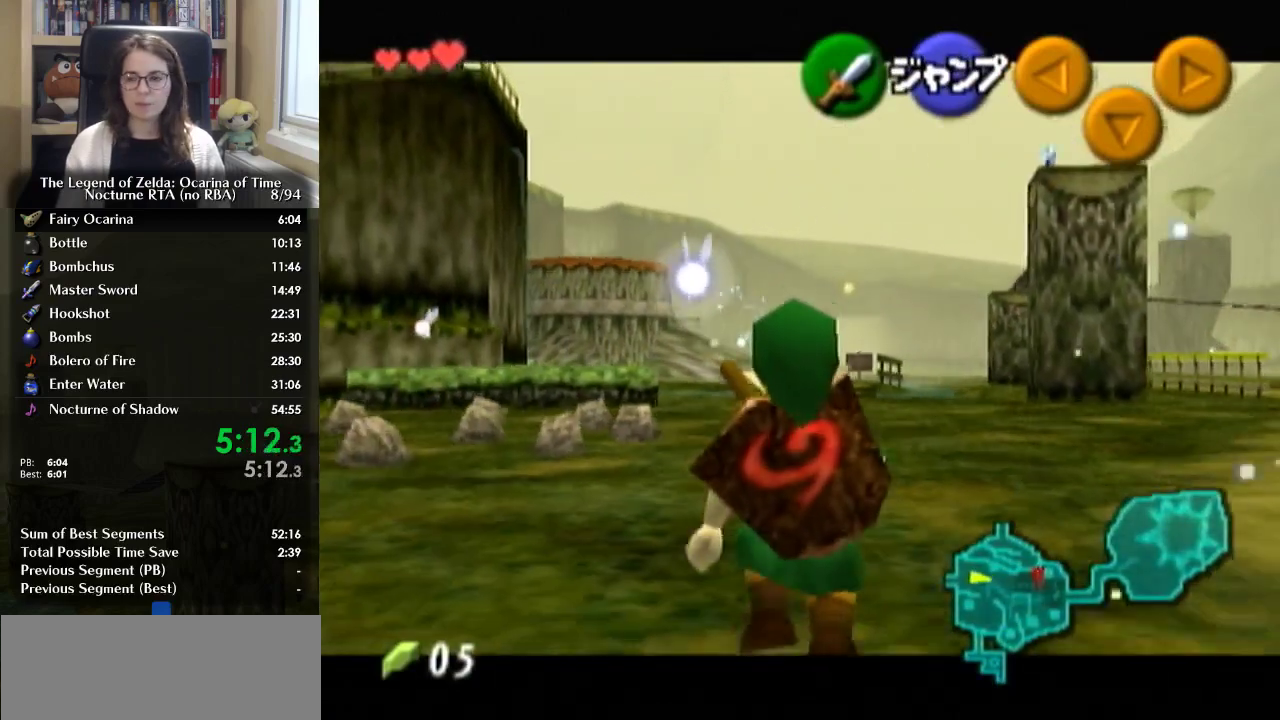
{"buttons": ["L1"], "left_stick": "down", "right_stick": "center", "events": []}
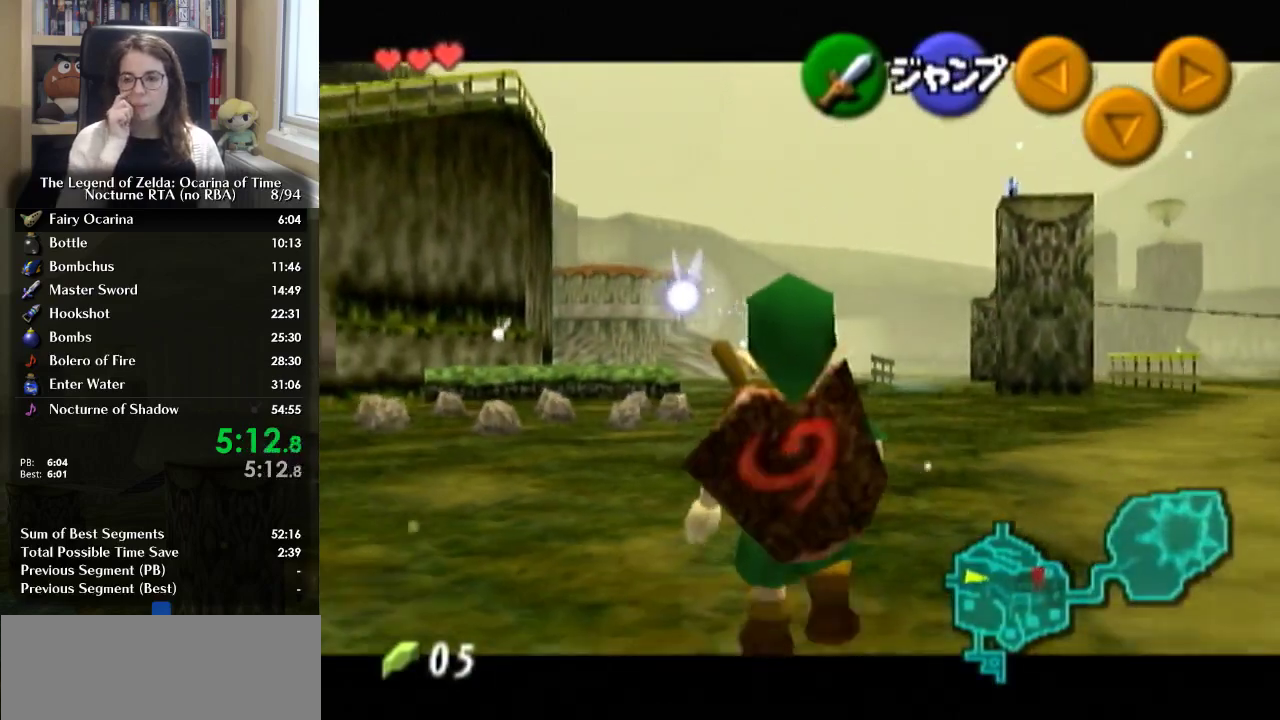
{"buttons": ["L1"], "left_stick": "down", "right_stick": "center", "events": []}
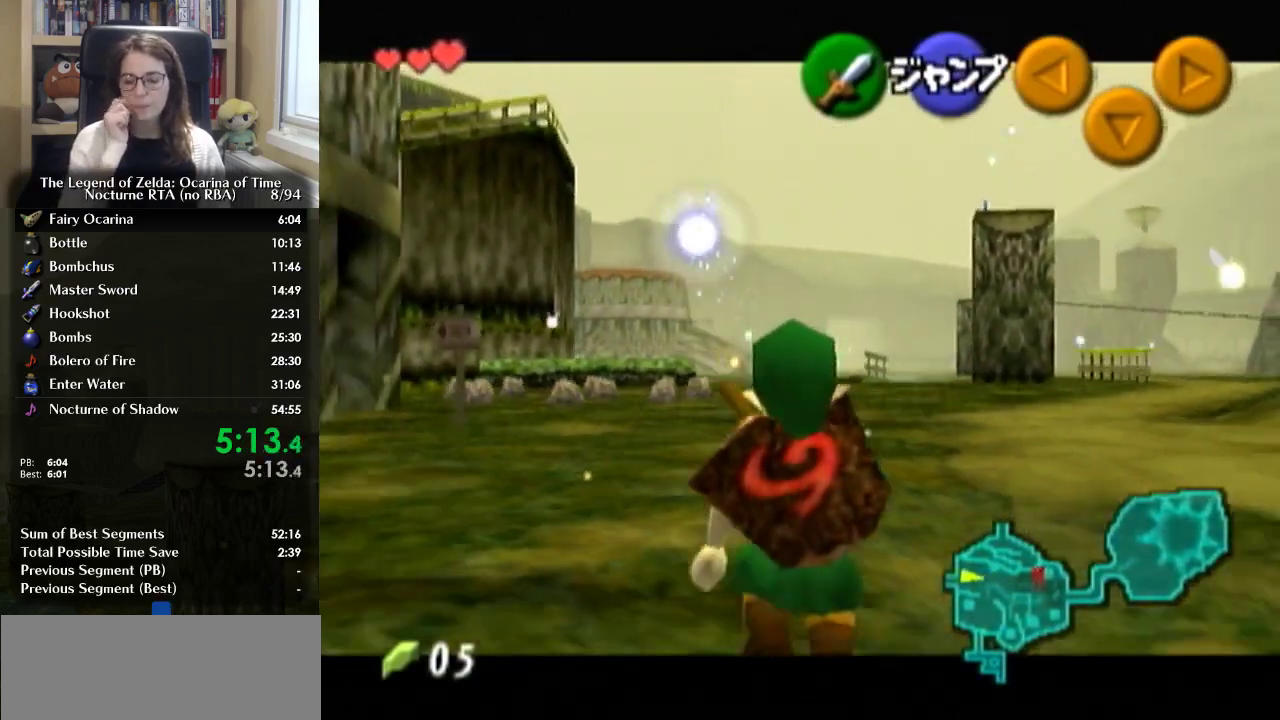
{"buttons": ["L1"], "left_stick": "down", "right_stick": "center", "events": []}
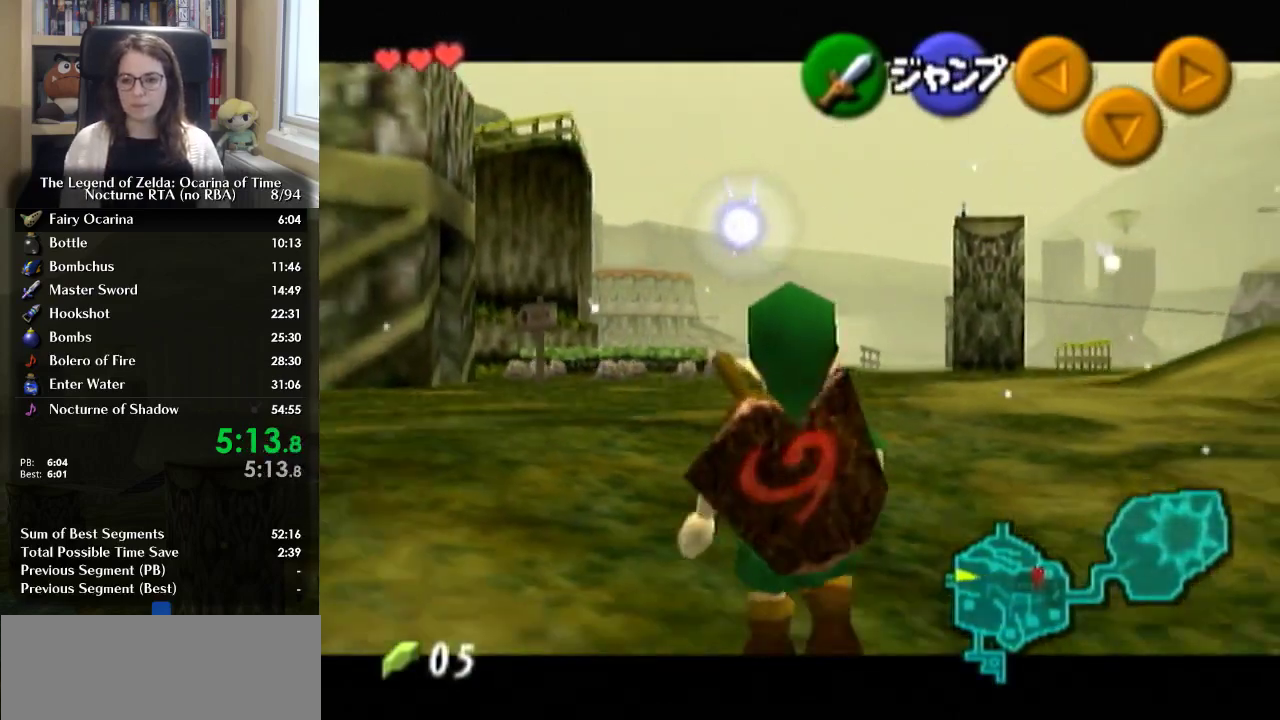
{"buttons": ["L1"], "left_stick": "down", "right_stick": "center", "events": []}
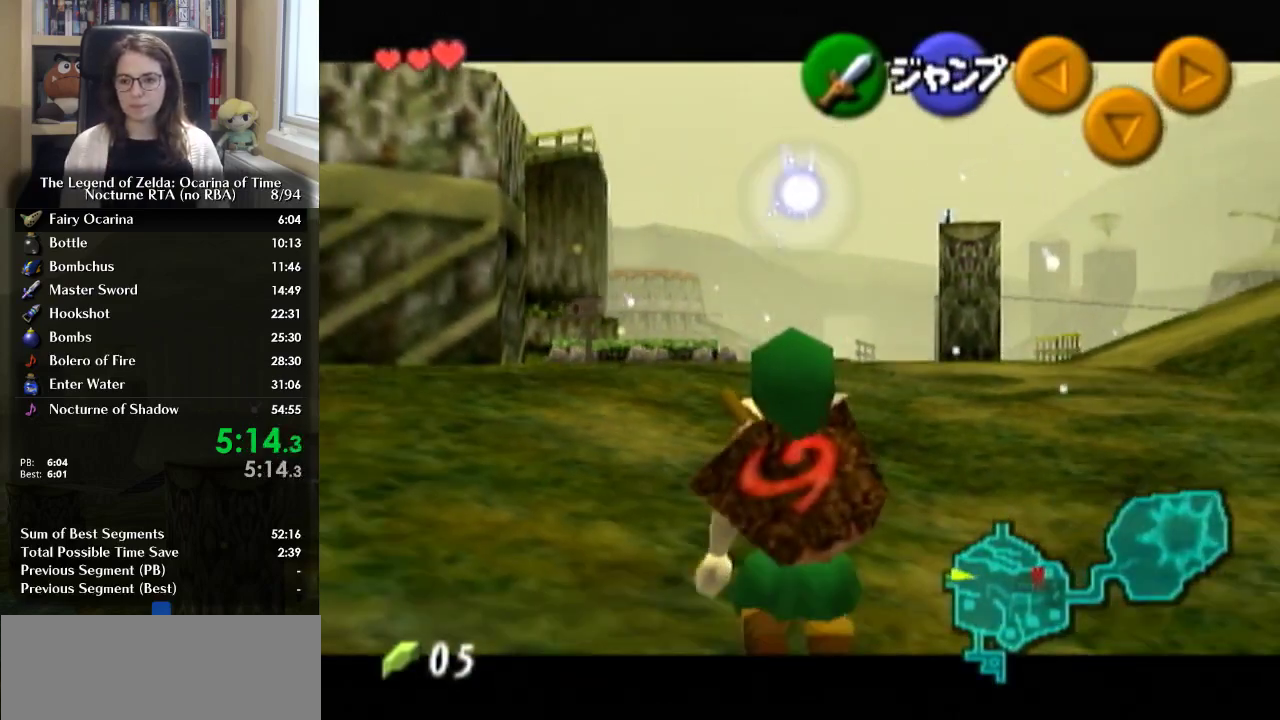
{"buttons": ["L1"], "left_stick": "down", "right_stick": "center", "events": []}
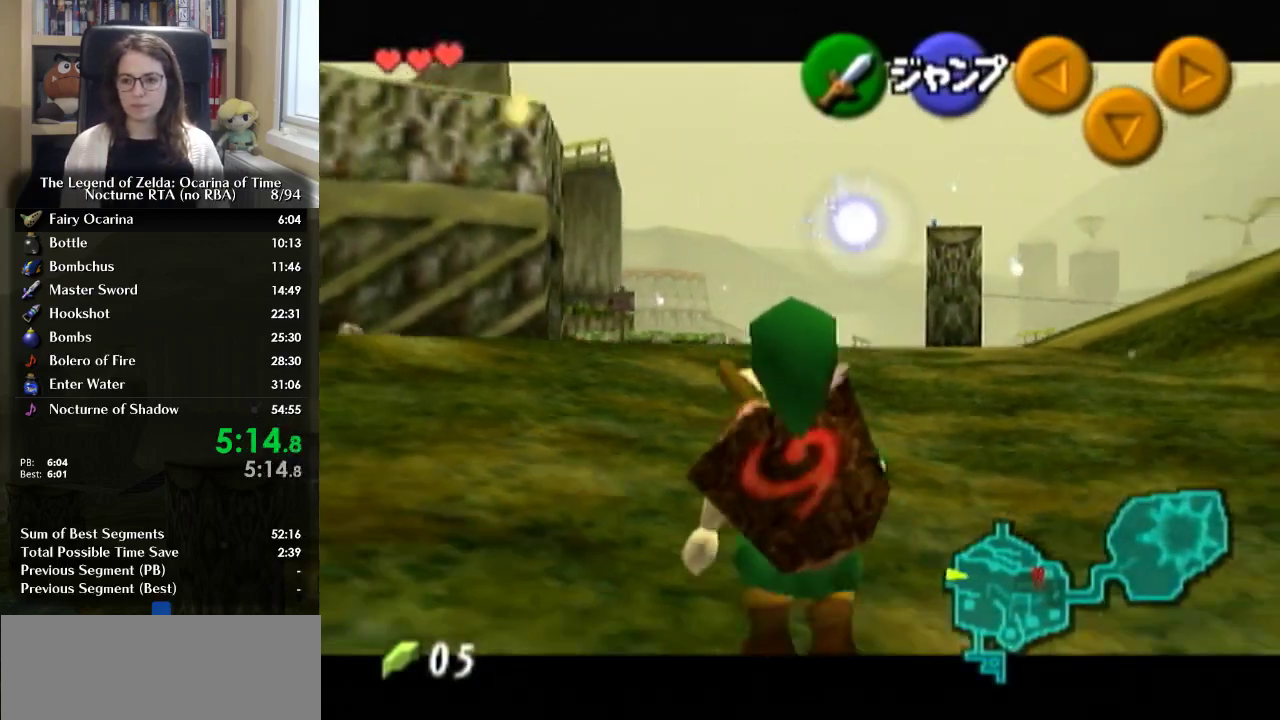
{"buttons": [], "left_stick": "up", "right_stick": "center", "events": [[100, "L1", "up"], [200, "A", "down"], [233, "L1", "down"], [333, "A", "up"], [333, "left_stick", "up"], [367, "L1", "up"]]}
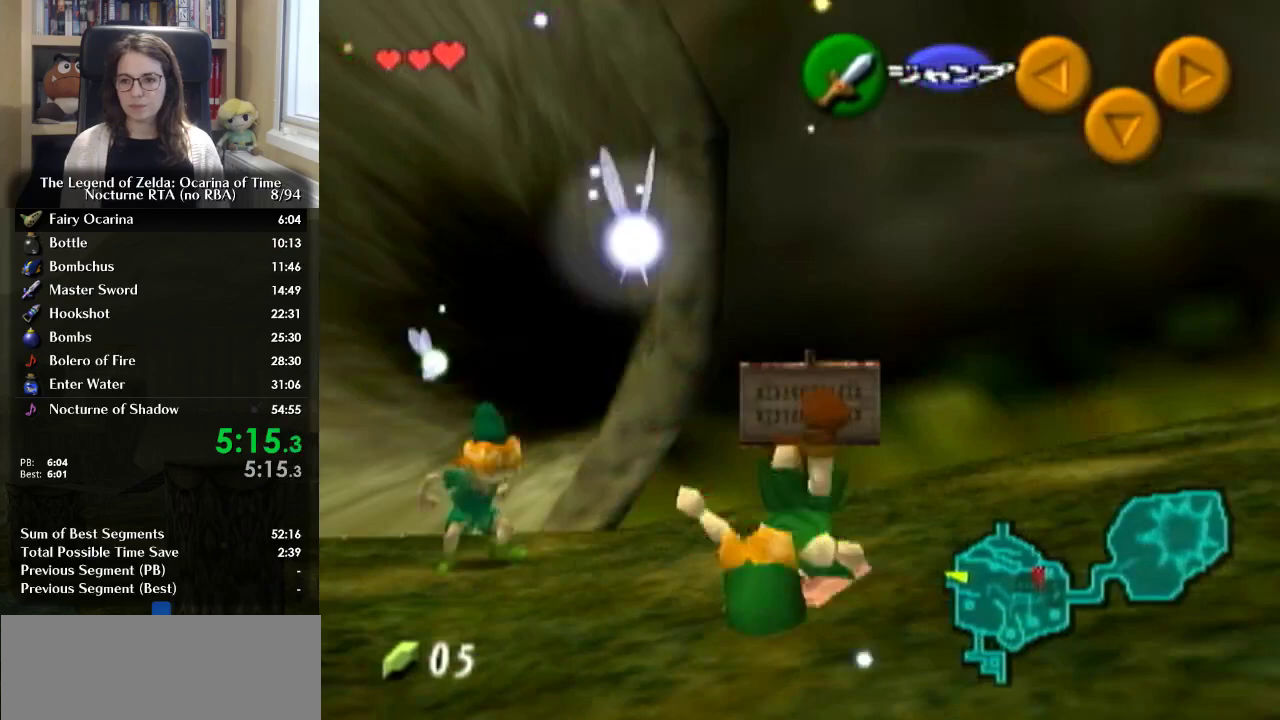
{"buttons": [], "left_stick": "up", "right_stick": "center", "events": [[100, "left_stick", "center"], [267, "left_stick", "up"]]}
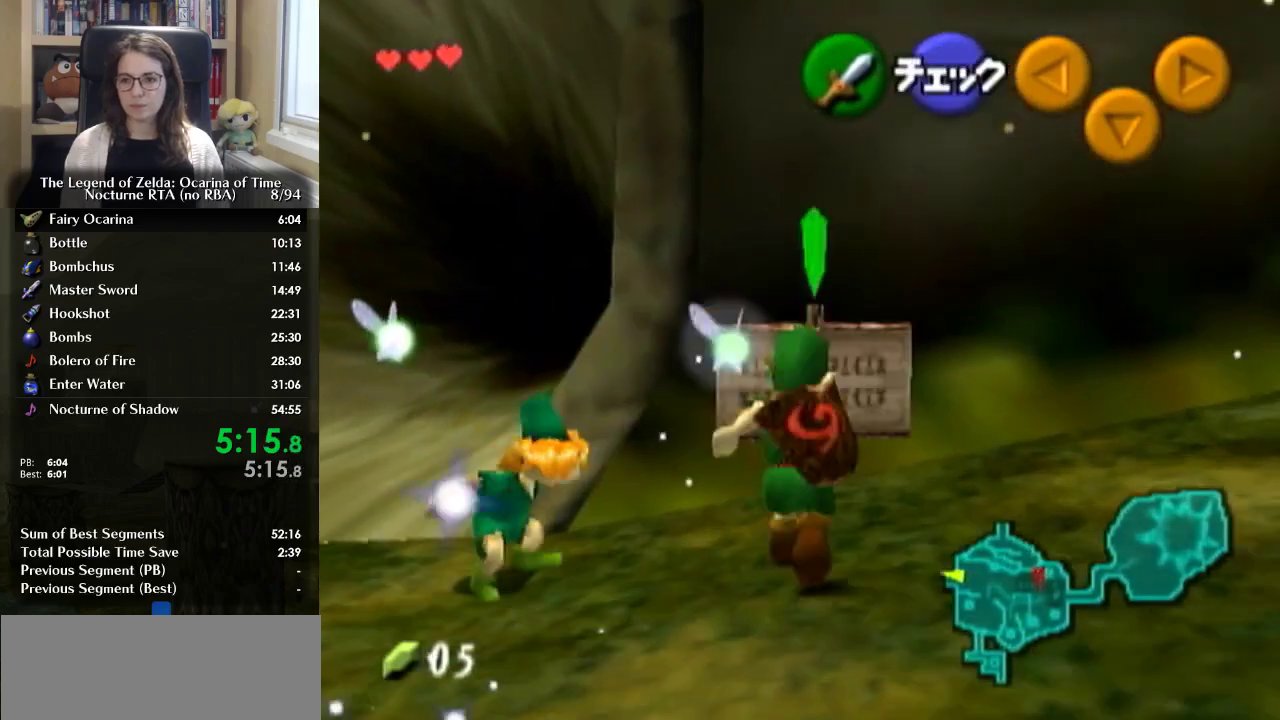
{"buttons": ["R1"], "left_stick": "up", "right_stick": "center", "events": [[67, "R1", "down"], [100, "left_stick", "down"], [167, "B", "down"], [267, "B", "up"], [333, "left_stick", "center"], [467, "left_stick", "up"]]}
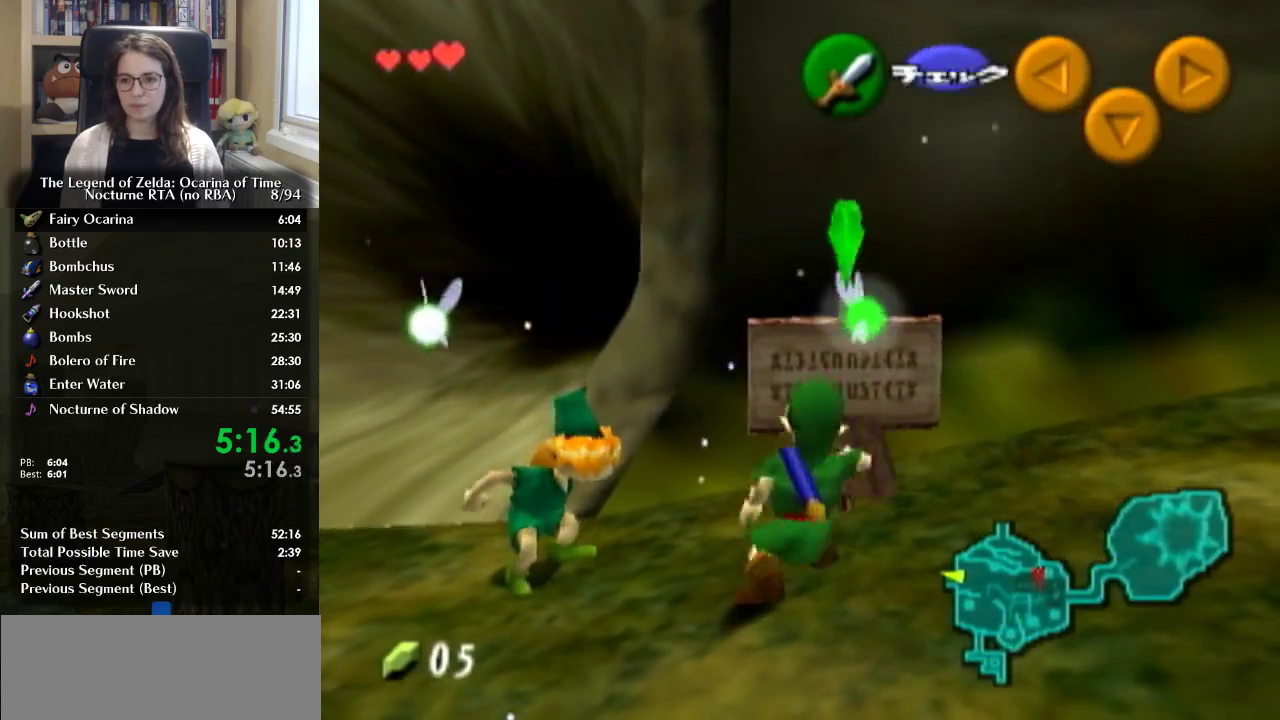
{"buttons": [], "left_stick": "up", "right_stick": "center", "events": [[33, "R1", "up"], [233, "left_stick", "up-left"], [433, "left_stick", "up"]]}
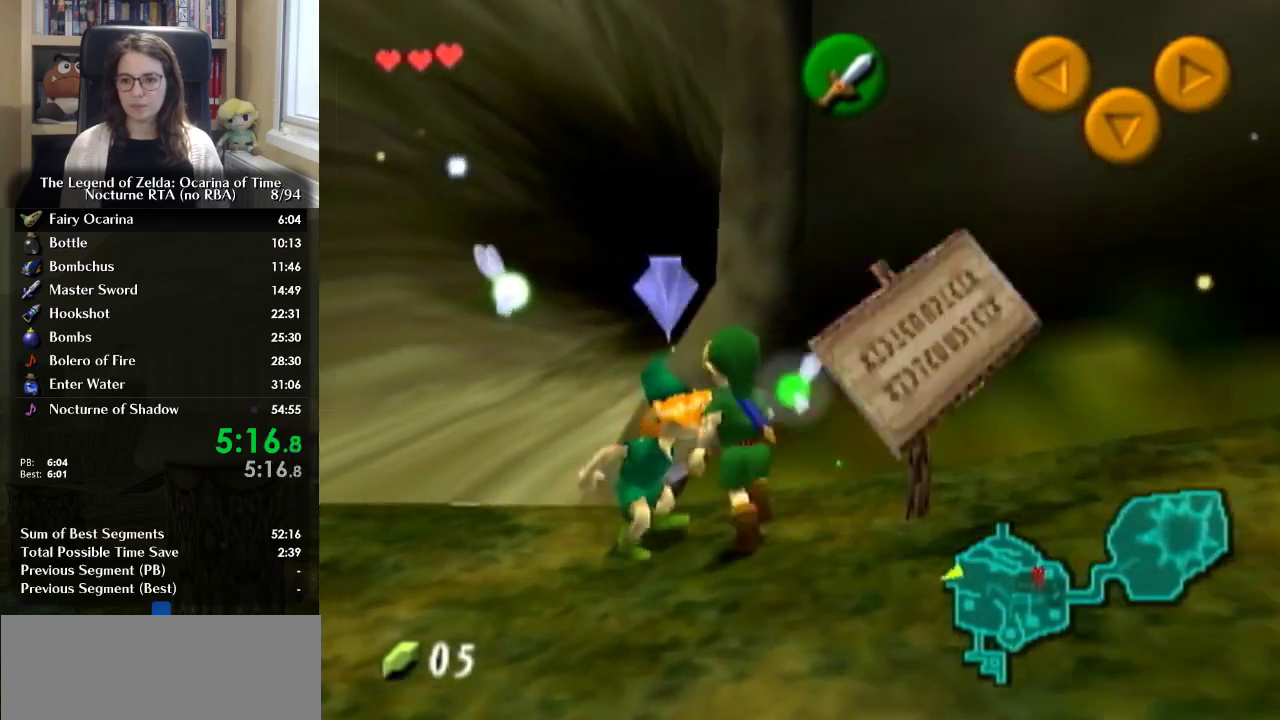
{"buttons": [], "left_stick": "up", "right_stick": "center", "events": []}
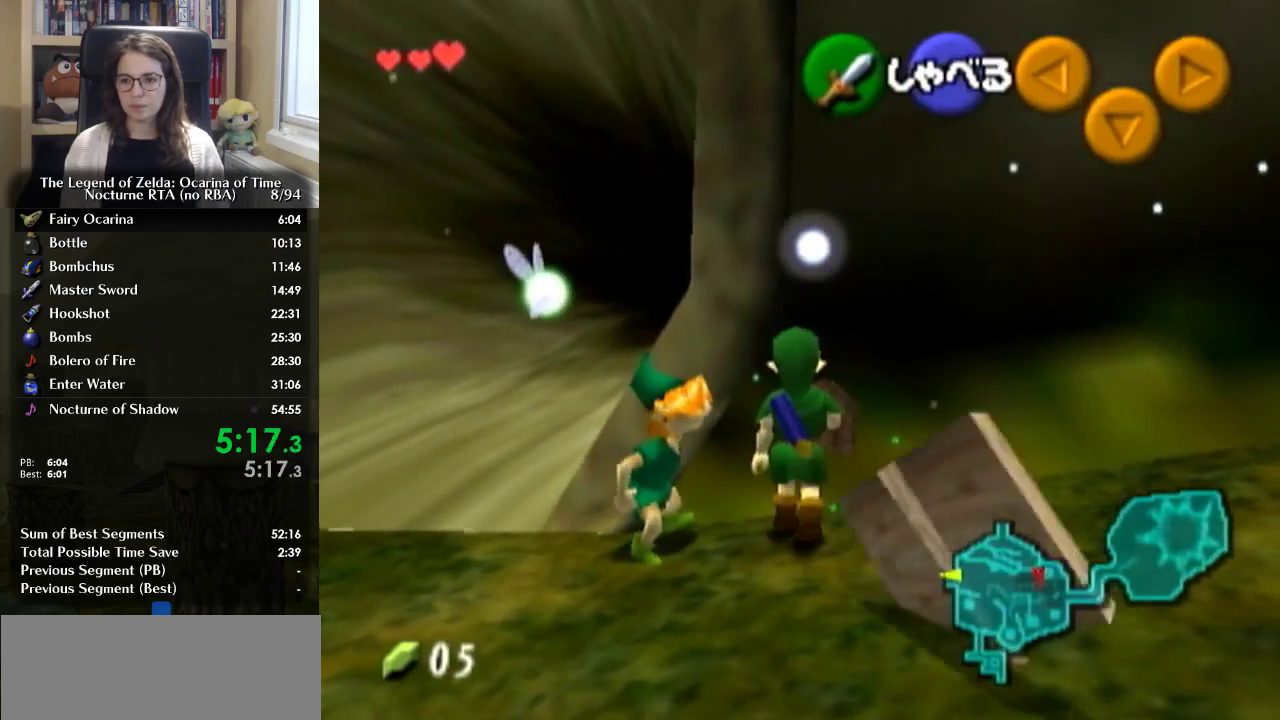
{"buttons": [], "left_stick": "center", "right_stick": "center", "events": [[67, "L1", "down"], [133, "left_stick", "center"], [433, "L1", "up"]]}
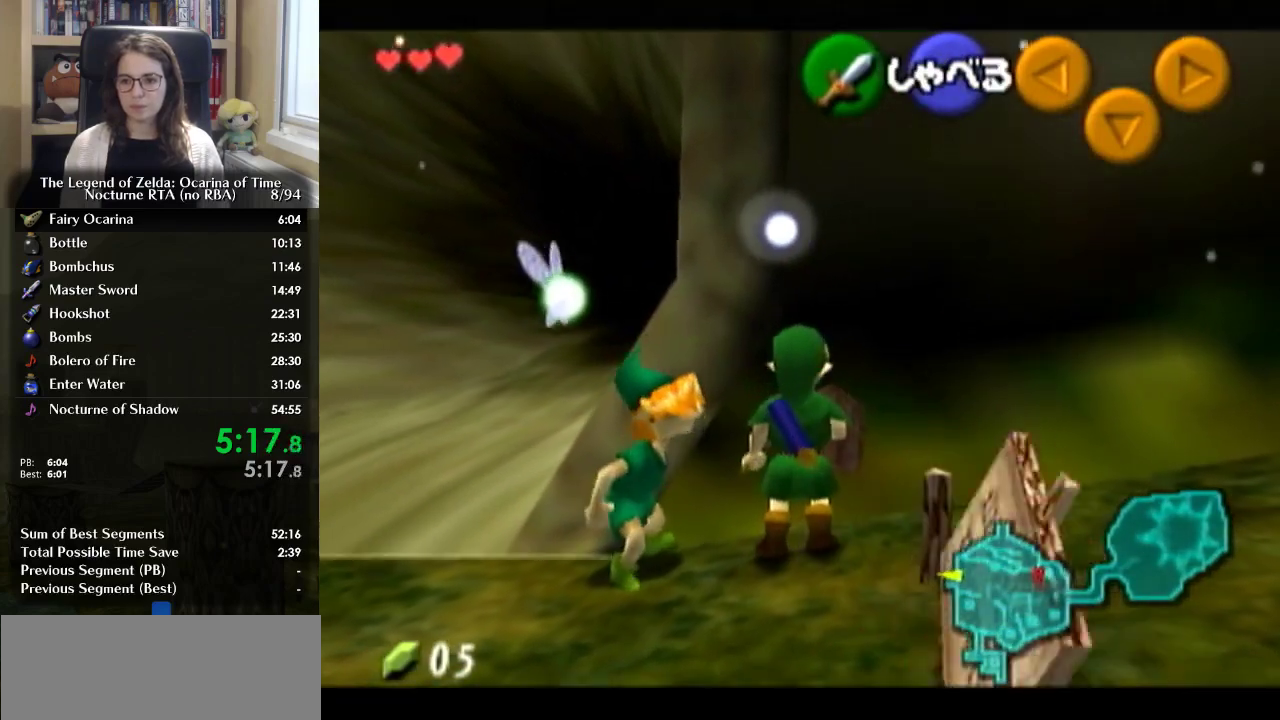
{"buttons": [], "left_stick": "center", "right_stick": "center", "events": []}
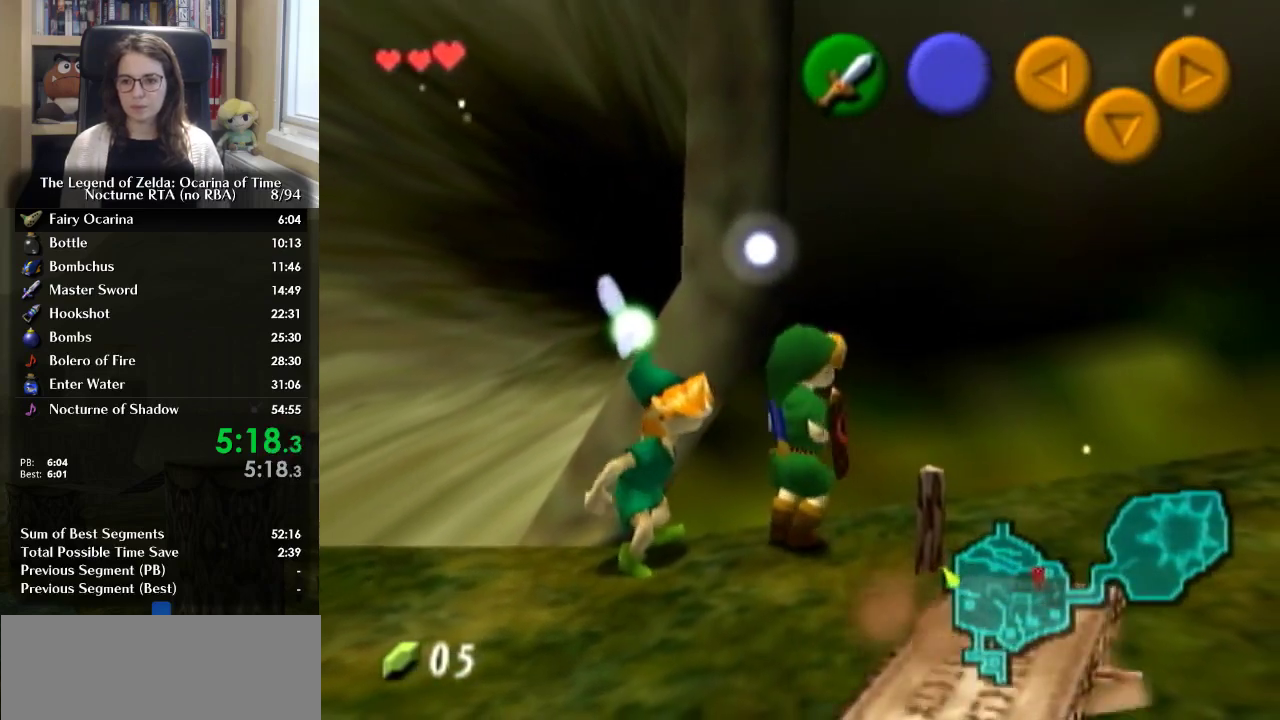
{"buttons": ["R1"], "left_stick": "center", "right_stick": "center", "events": [[300, "R1", "down"]]}
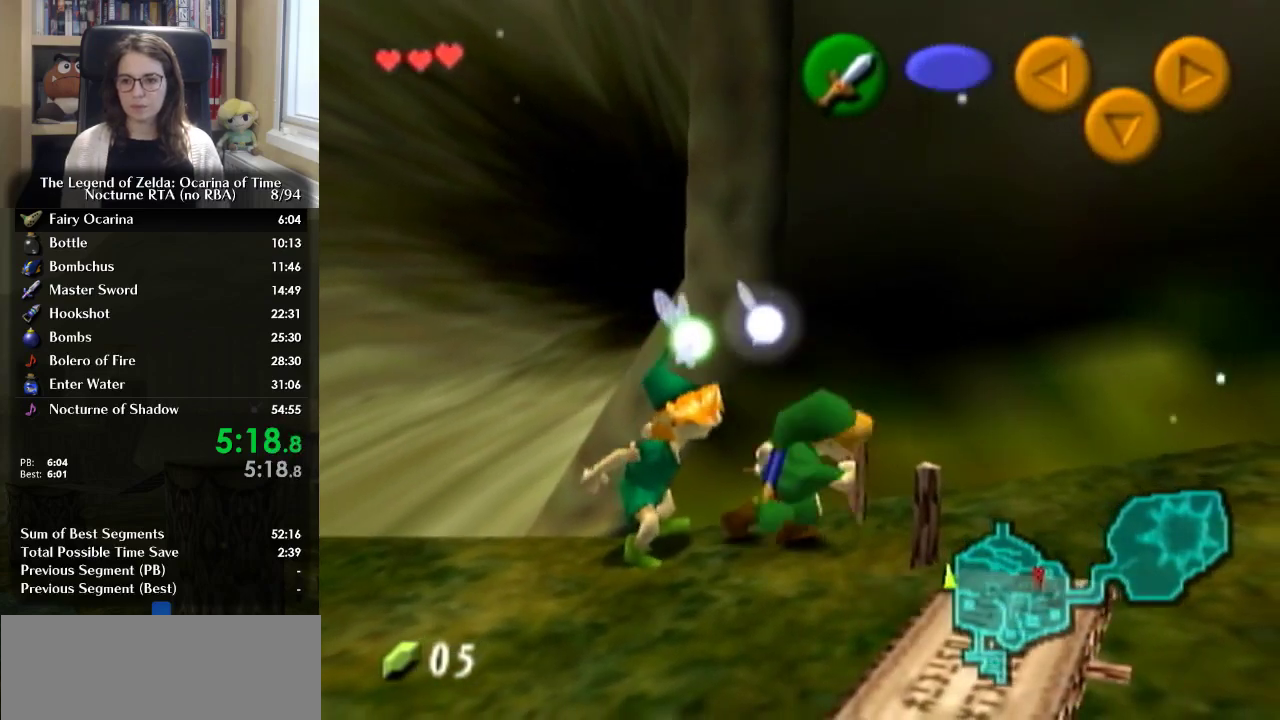
{"buttons": ["A"], "left_stick": "center", "right_stick": "center", "events": [[400, "R1", "up"], [500, "A", "down"]]}
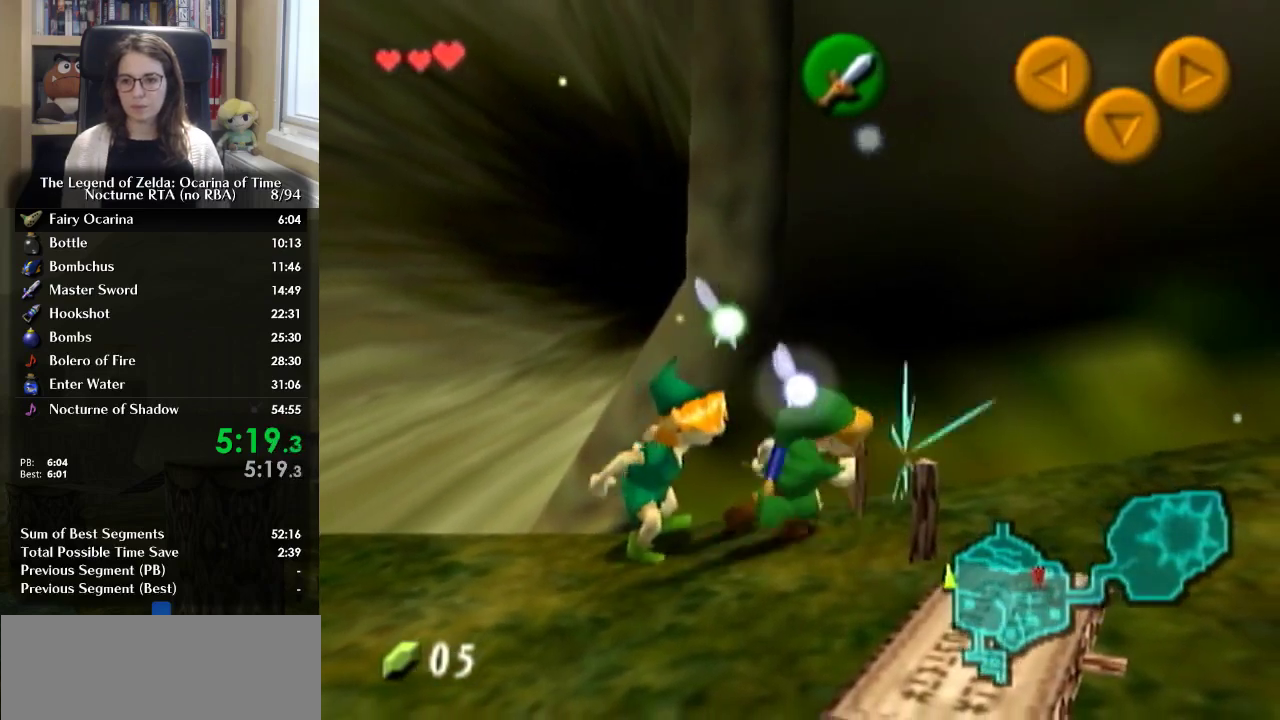
{"buttons": [], "left_stick": "left", "right_stick": "center", "events": [[67, "A", "up"], [433, "left_stick", "left"]]}
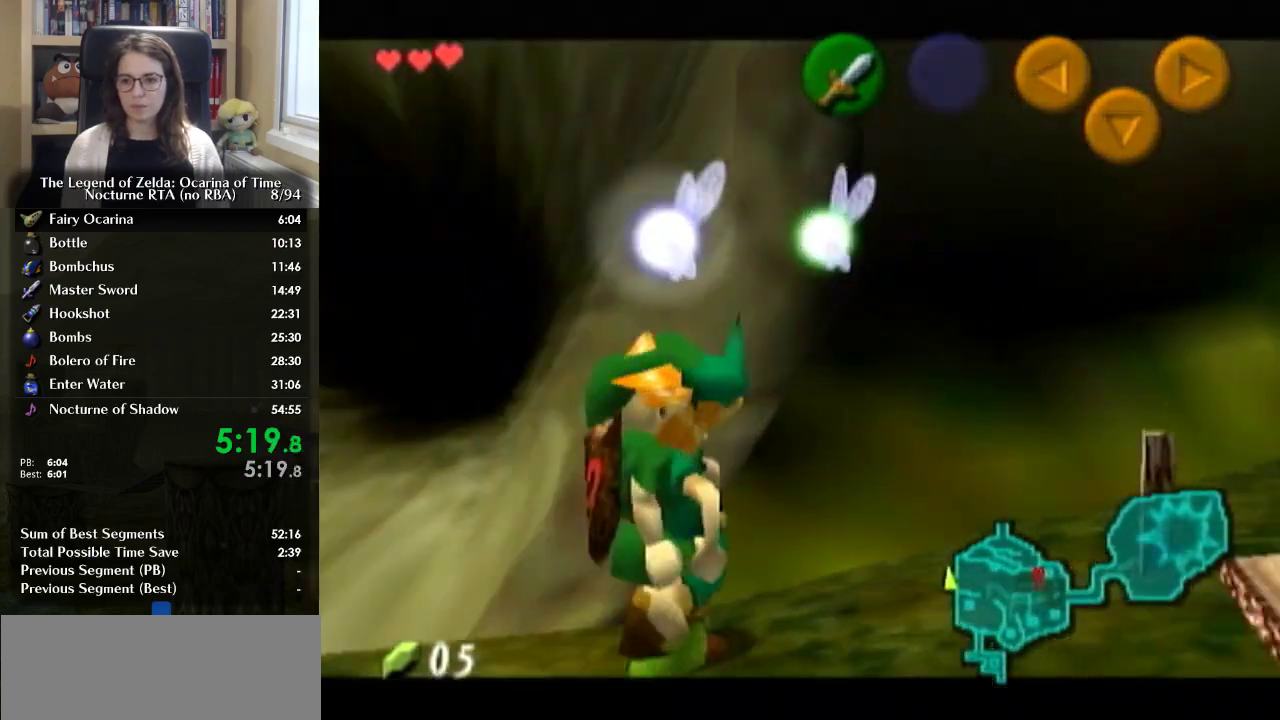
{"buttons": ["B"], "left_stick": "down-left", "right_stick": "center", "events": [[133, "B", "down"], [233, "B", "up"], [333, "B", "down"], [367, "left_stick", "down-left"], [433, "B", "up"], [500, "B", "down"]]}
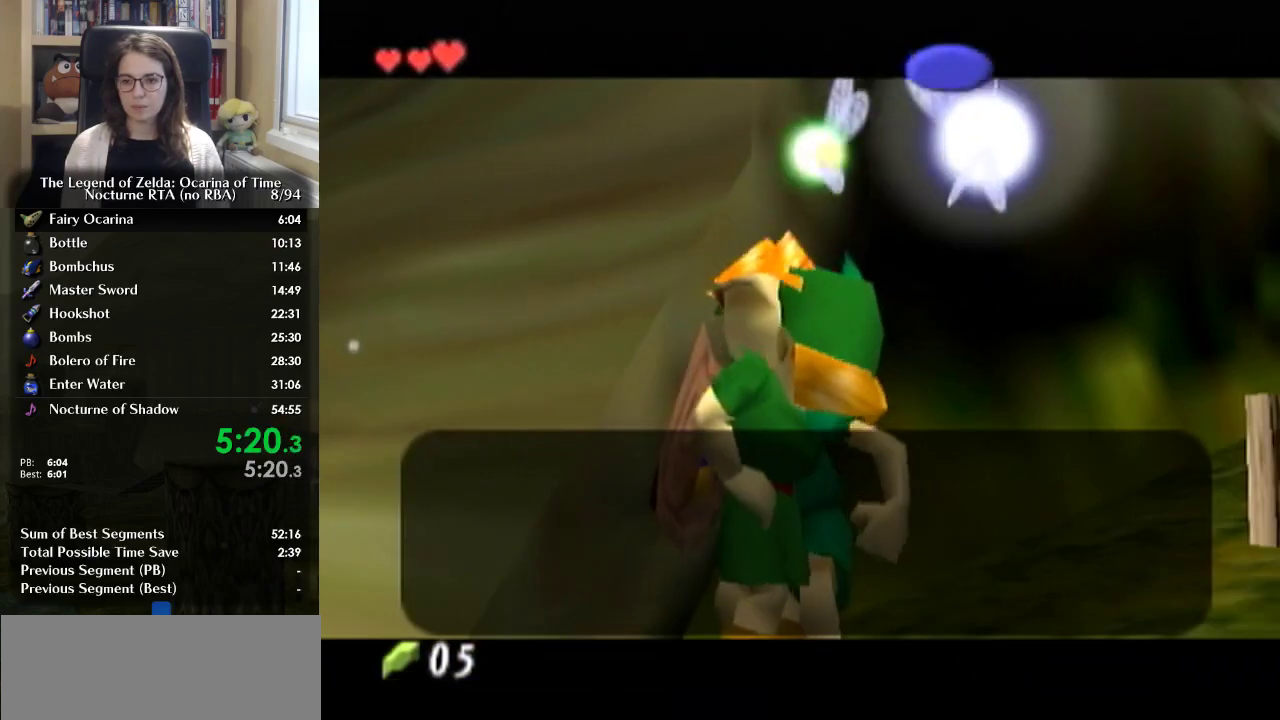
{"buttons": ["B"], "left_stick": "down-left", "right_stick": "center", "events": [[100, "B", "up"], [167, "B", "down"], [400, "B", "up"], [500, "B", "down"]]}
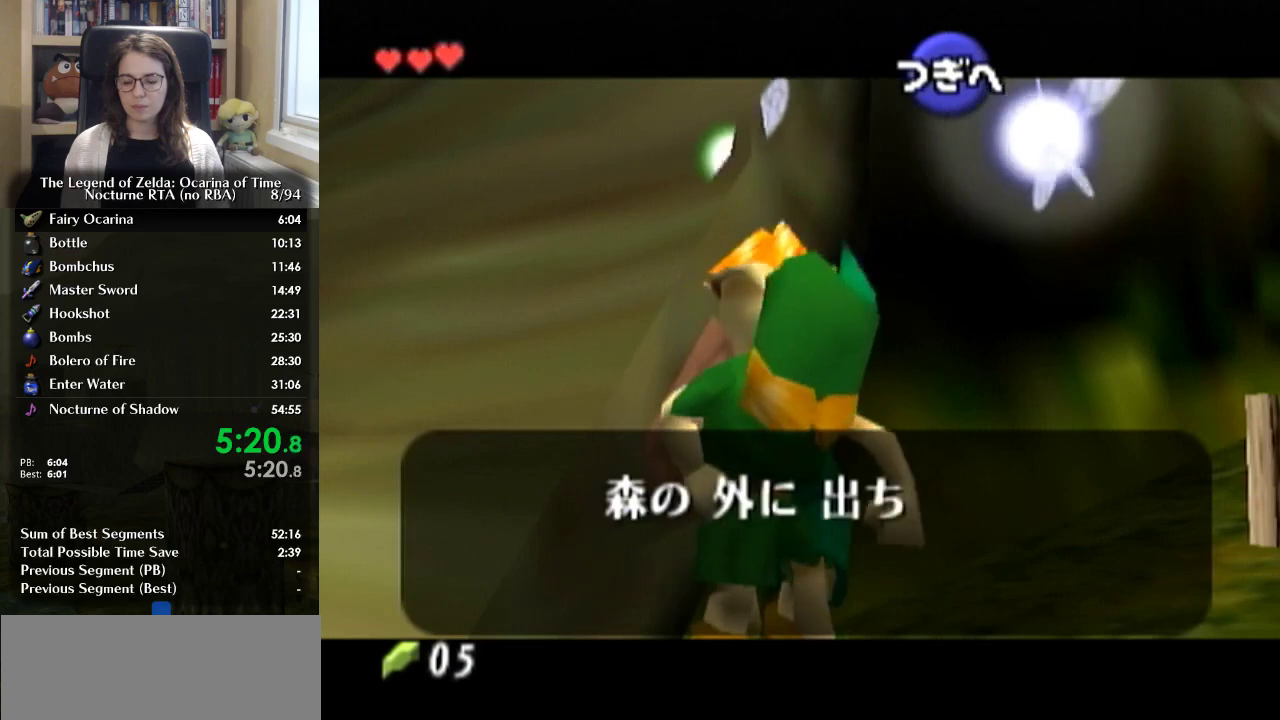
{"buttons": ["B"], "left_stick": "down-left", "right_stick": "center", "events": [[67, "B", "up"], [167, "B", "down"], [233, "B", "up"], [500, "B", "down"]]}
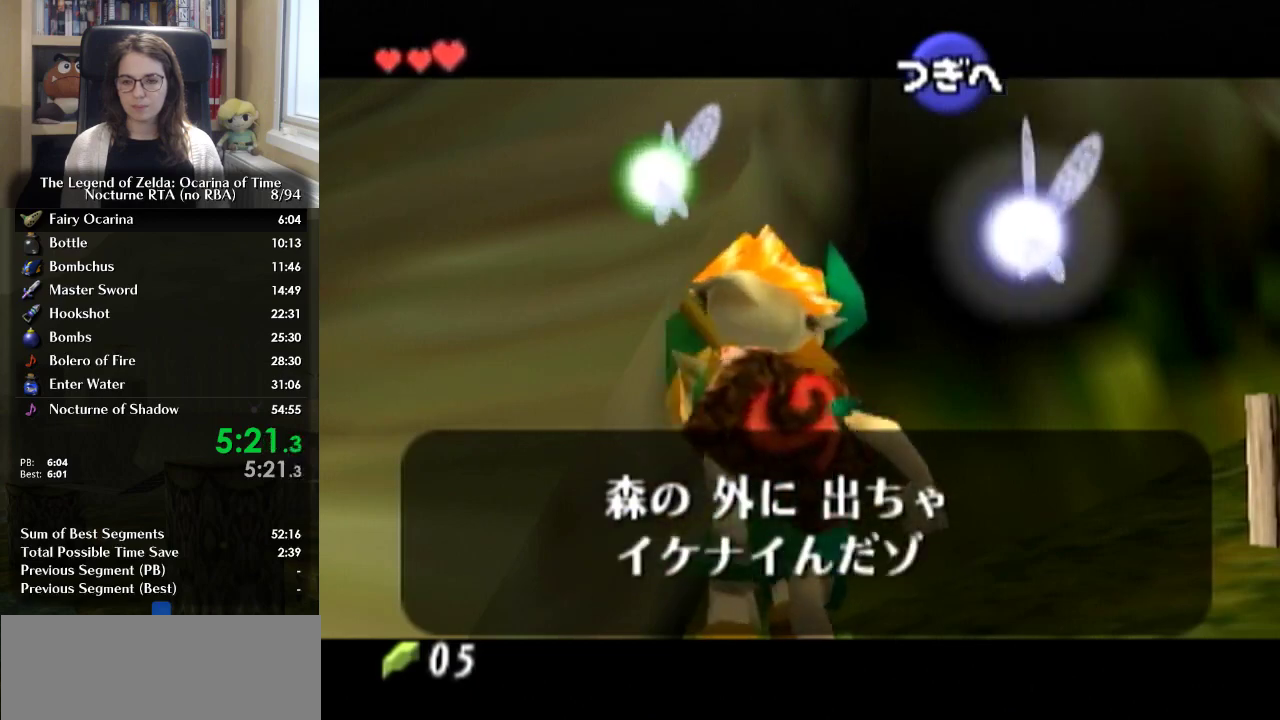
{"buttons": ["B"], "left_stick": "down-left", "right_stick": "center", "events": [[67, "B", "up"], [167, "B", "down"], [233, "B", "up"], [300, "B", "down"], [400, "B", "up"], [467, "B", "down"]]}